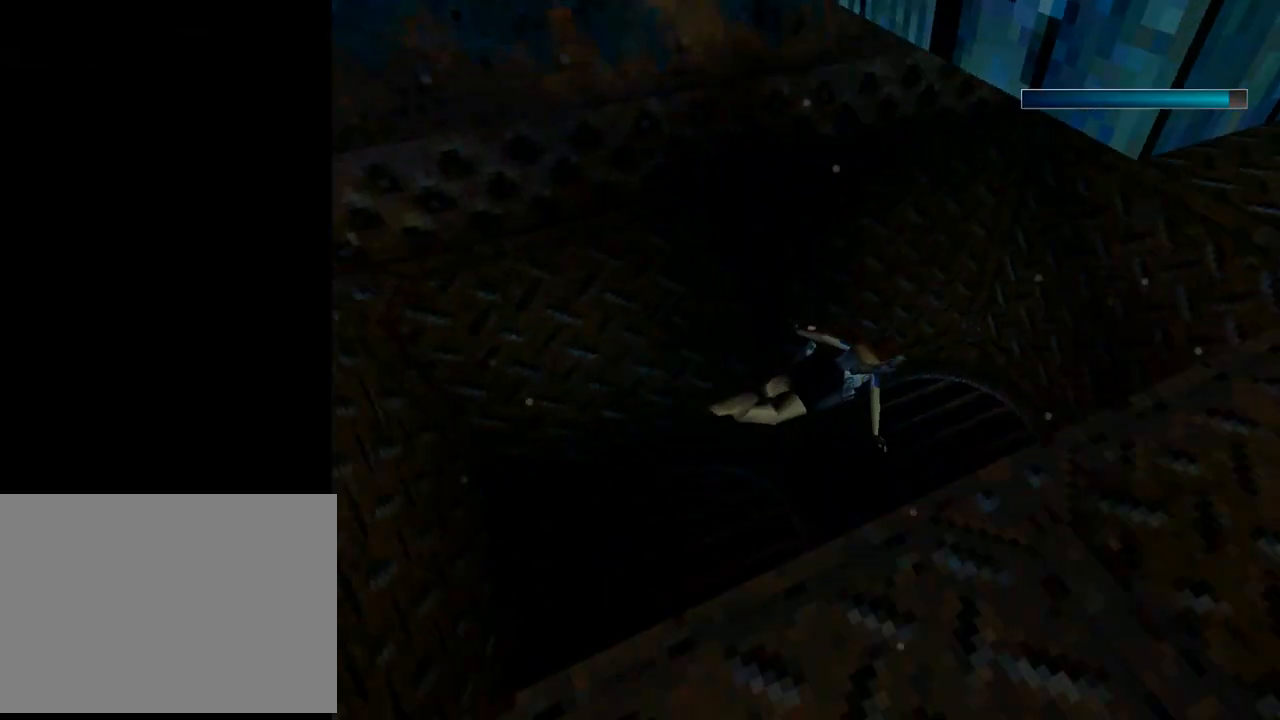
Gameplay with a controller (PlayStation layout); each line is a JSON object with the inputs held at the frame after it. "events" lists button and stick changes between this image and that frame as [ms after this image, input, new state], when the widget could be followed in between. Not read: right_stick.
{"buttons": ["DPAD_DOWN", "DPAD_RIGHT"], "left_stick": "center", "events": []}
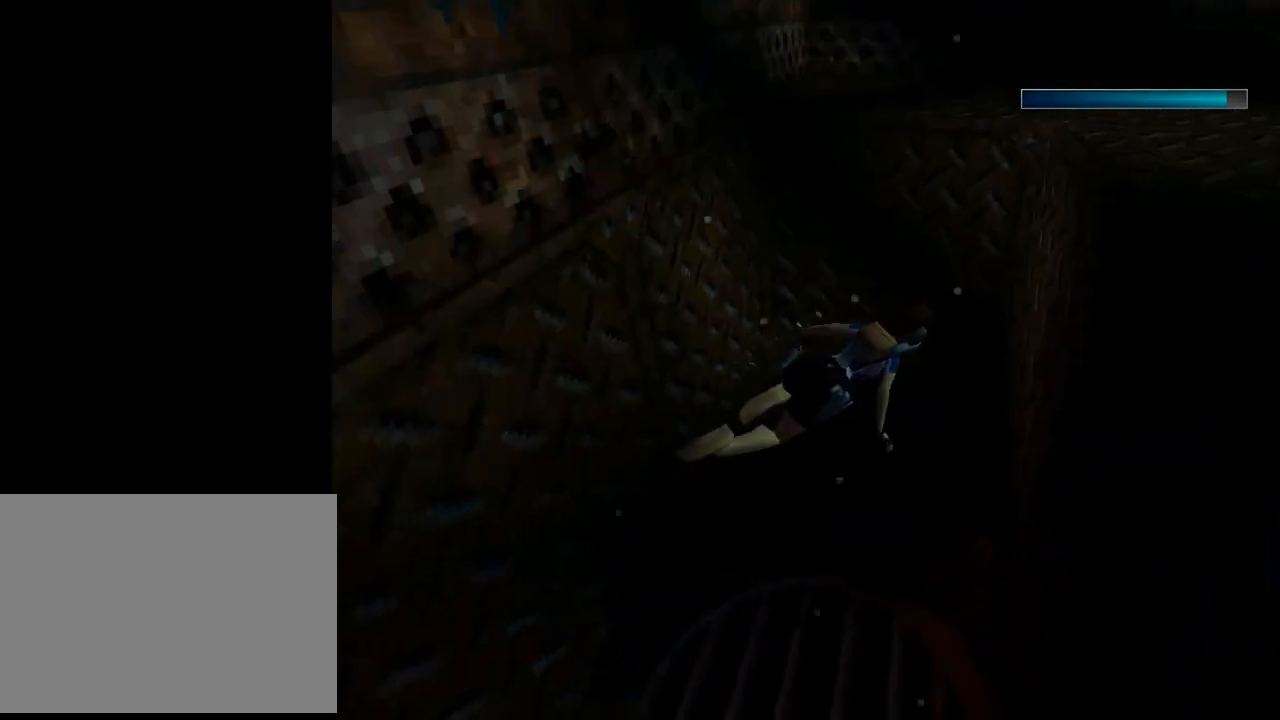
{"buttons": ["R3", "DPAD_UP", "DPAD_RIGHT"], "left_stick": "center", "events": [[300, "DPAD_DOWN", "up"], [433, "DPAD_UP", "down"], [500, "R3", "down"]]}
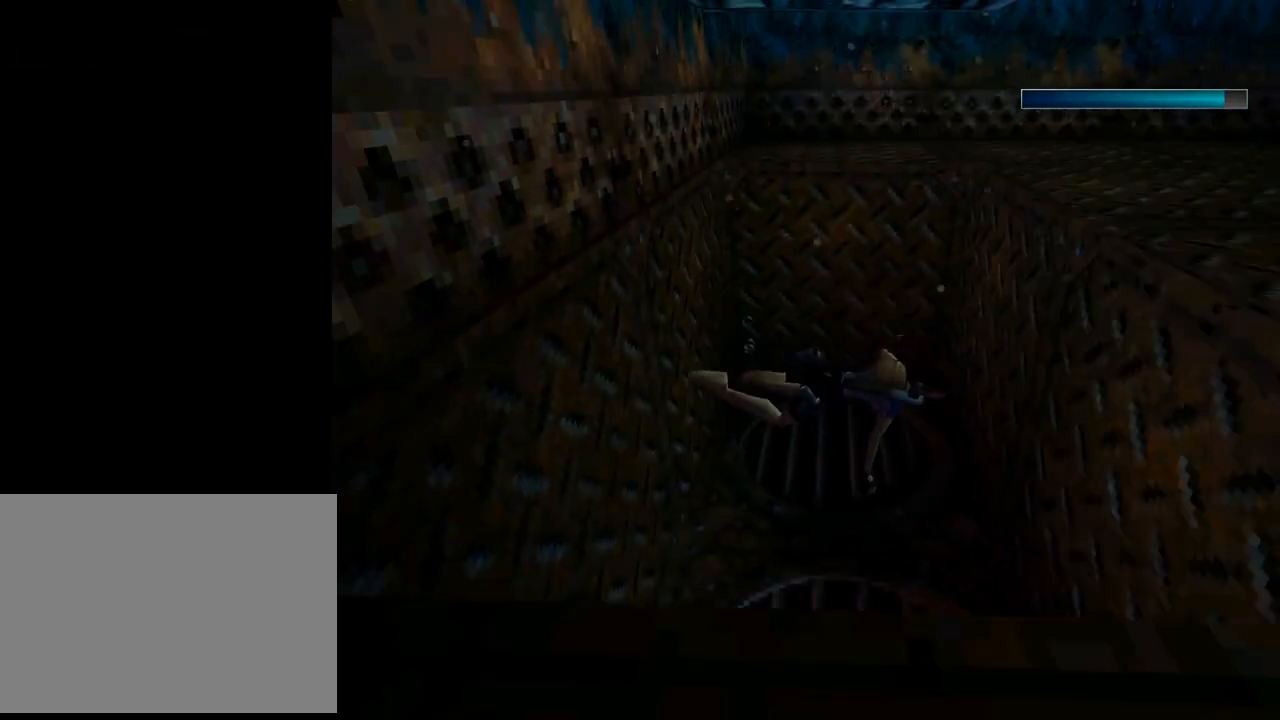
{"buttons": ["L1", "DPAD_RIGHT"], "left_stick": "center", "events": [[133, "R3", "up"], [167, "DPAD_UP", "up"], [433, "L1", "down"]]}
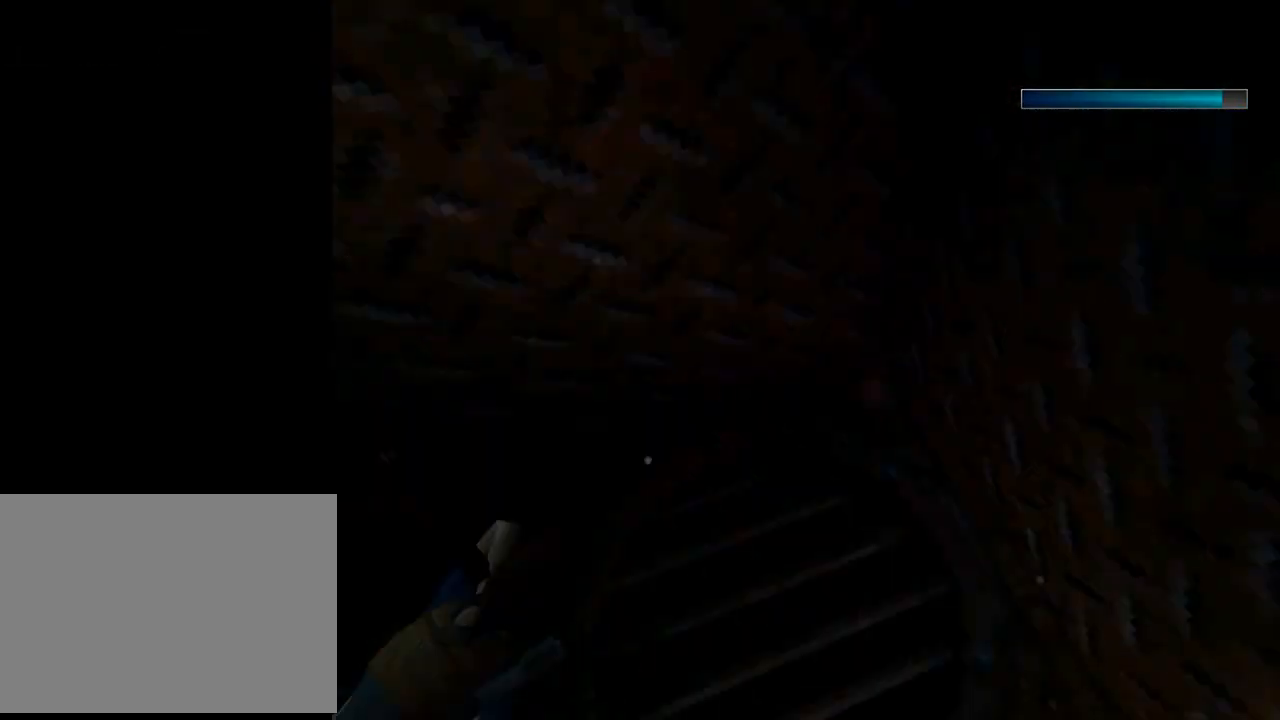
{"buttons": ["L1", "DPAD_UP", "DPAD_RIGHT"], "left_stick": "center", "events": [[33, "DPAD_RIGHT", "up"], [400, "DPAD_UP", "down"], [467, "DPAD_RIGHT", "down"]]}
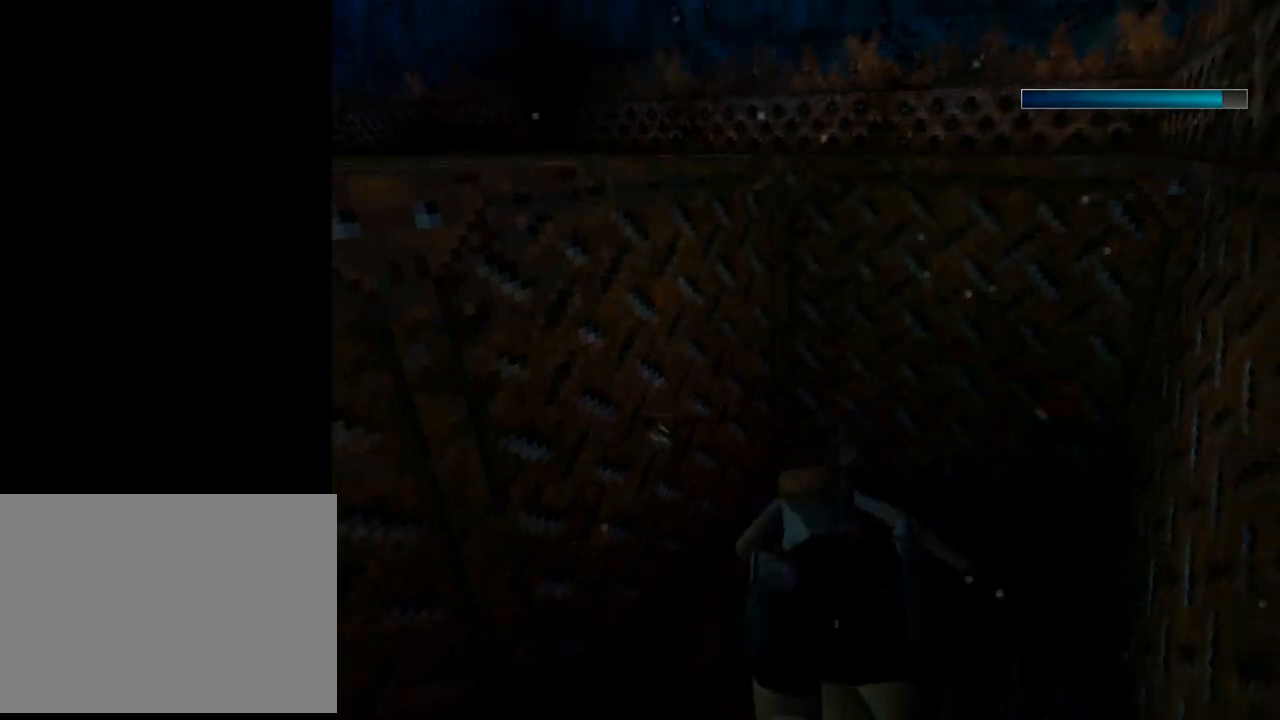
{"buttons": ["L1", "DPAD_UP"], "left_stick": "center", "events": [[33, "DPAD_UP", "up"], [167, "DPAD_UP", "down"], [333, "DPAD_RIGHT", "up"], [333, "DPAD_UP", "up"], [467, "DPAD_UP", "down"]]}
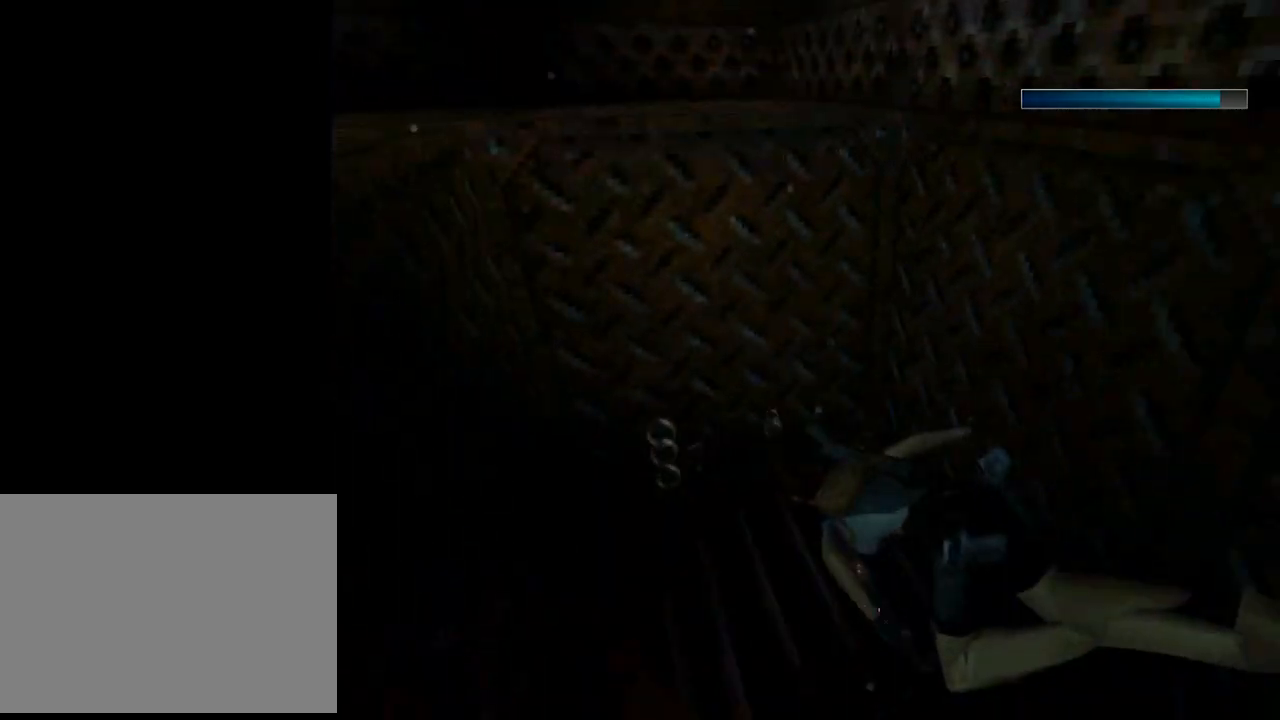
{"buttons": [], "left_stick": "center", "events": [[100, "DPAD_LEFT", "down"], [200, "DPAD_UP", "up"], [233, "DPAD_LEFT", "up"], [400, "L1", "up"]]}
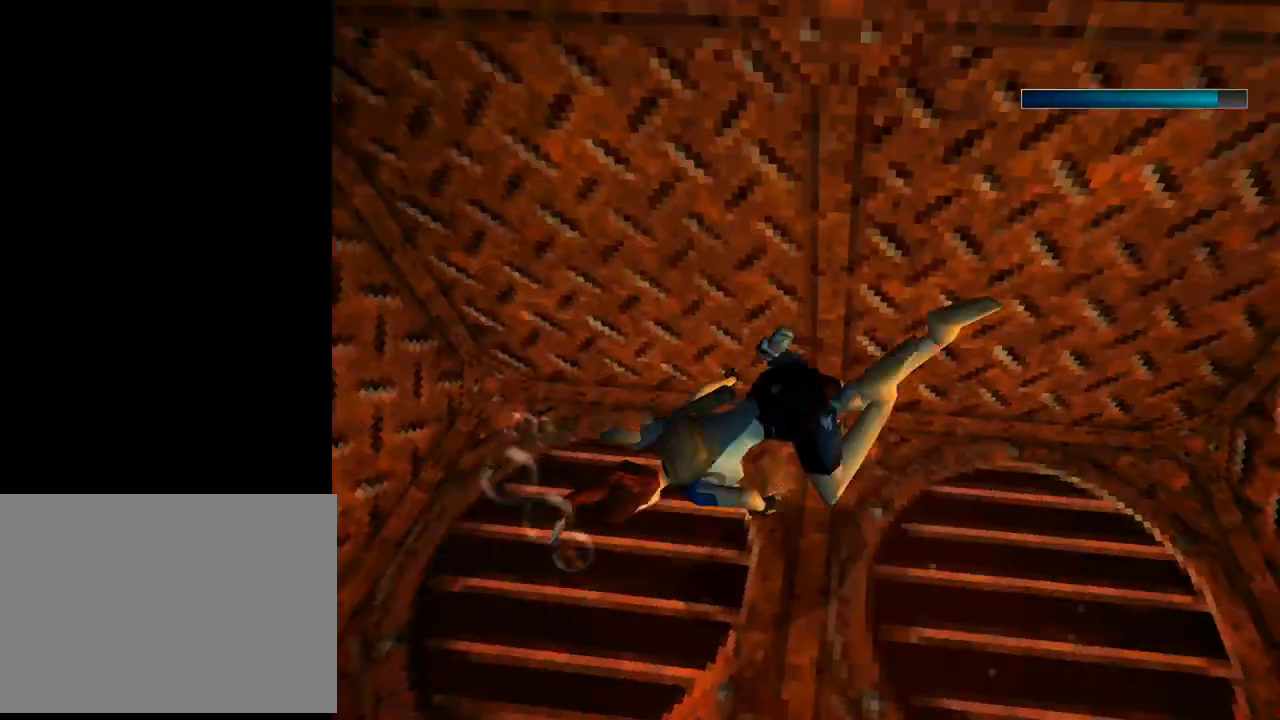
{"buttons": ["SQUARE", "DPAD_DOWN"], "left_stick": "center", "events": [[133, "DPAD_DOWN", "down"], [500, "SQUARE", "down"]]}
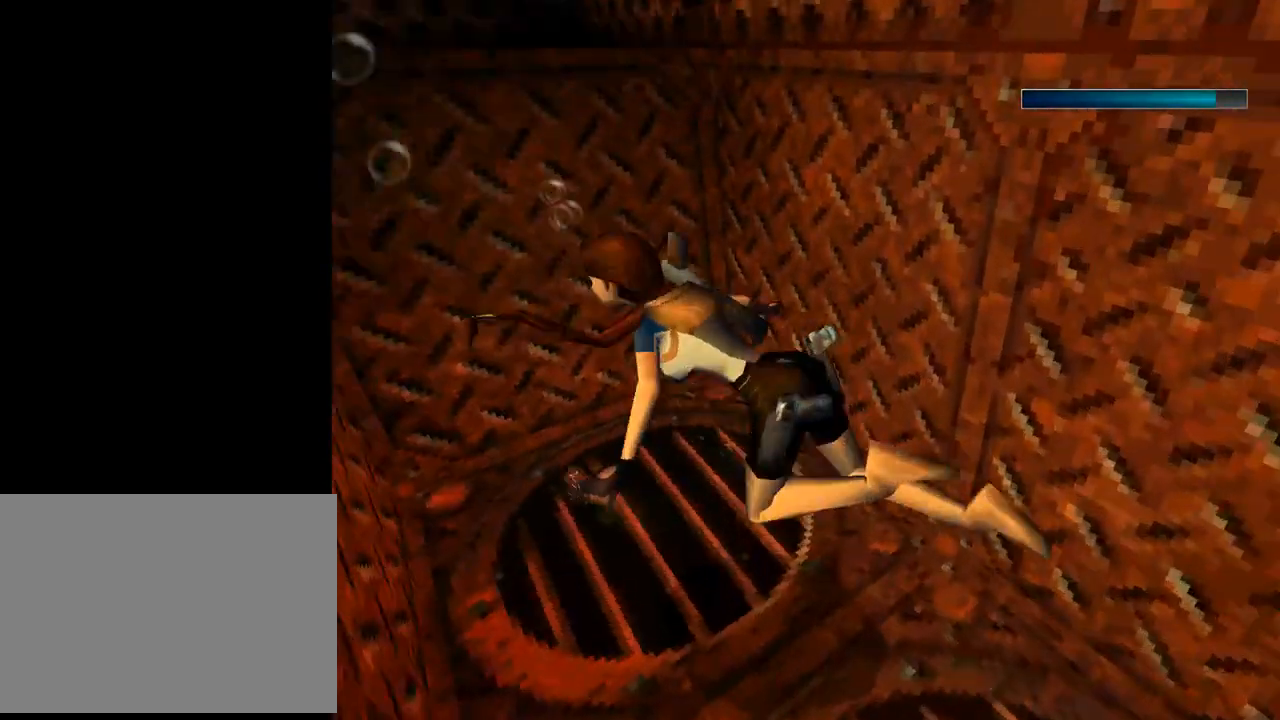
{"buttons": ["SQUARE", "DPAD_LEFT"], "left_stick": "center", "events": [[367, "DPAD_LEFT", "down"], [433, "DPAD_DOWN", "up"]]}
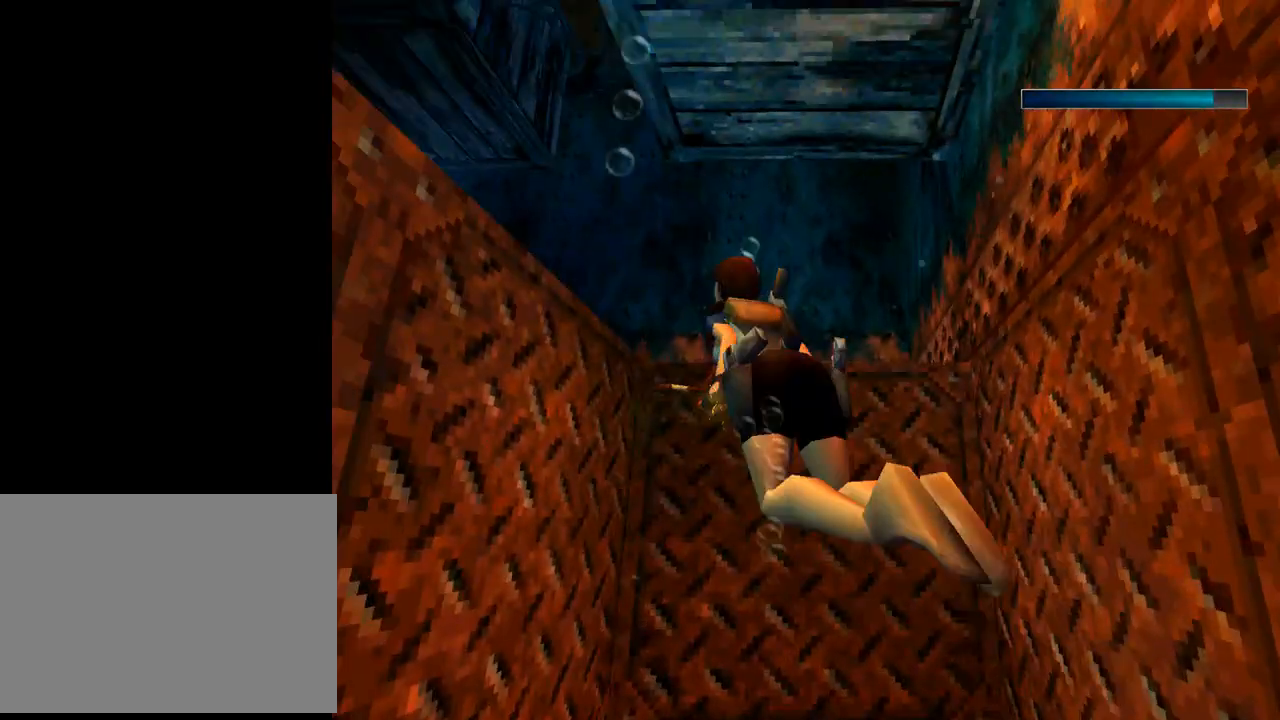
{"buttons": ["SQUARE", "DPAD_UP", "DPAD_LEFT"], "left_stick": "center", "events": [[233, "DPAD_UP", "down"]]}
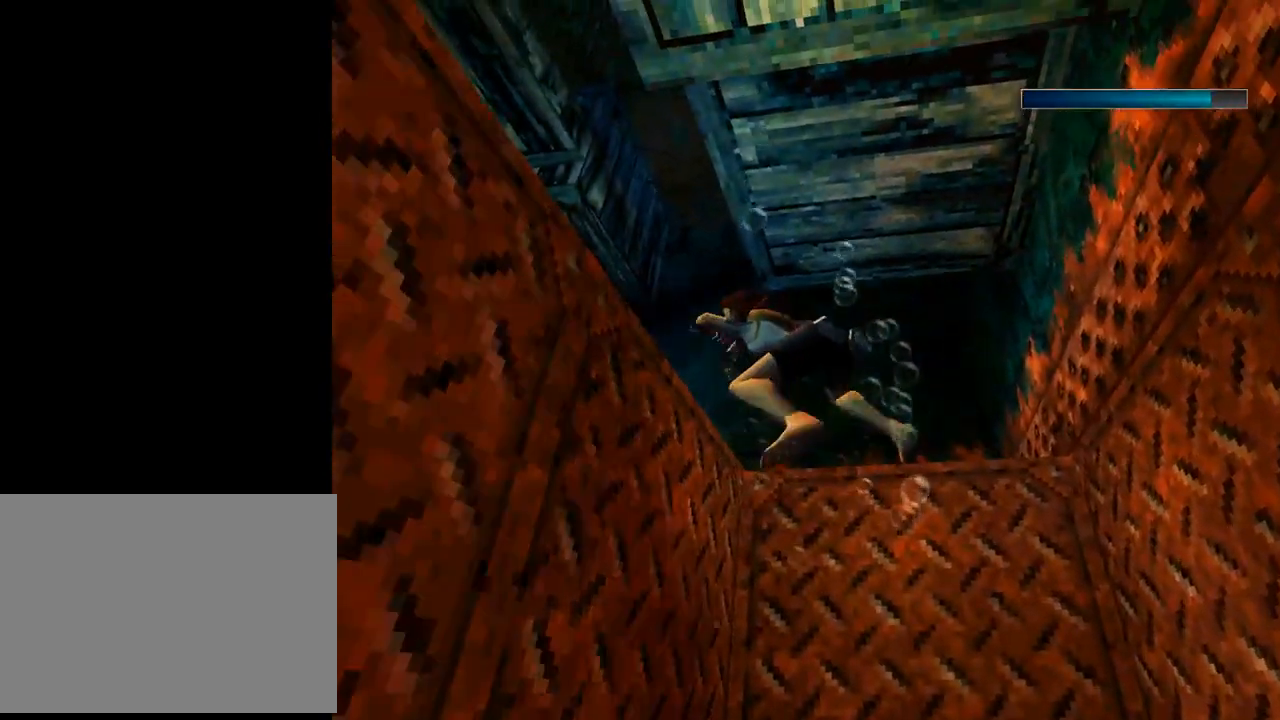
{"buttons": ["SQUARE", "DPAD_UP"], "left_stick": "center", "events": [[267, "DPAD_LEFT", "up"]]}
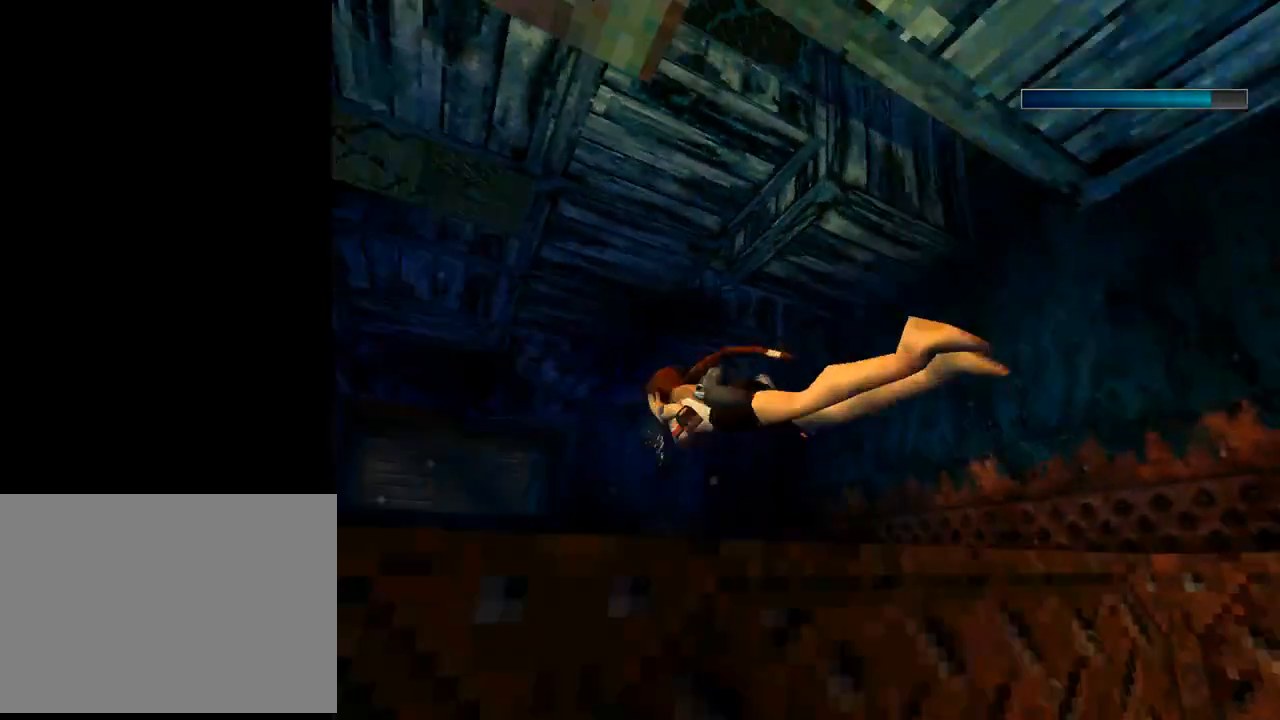
{"buttons": ["SQUARE", "DPAD_DOWN"], "left_stick": "center", "events": [[133, "DPAD_UP", "up"], [400, "DPAD_DOWN", "down"]]}
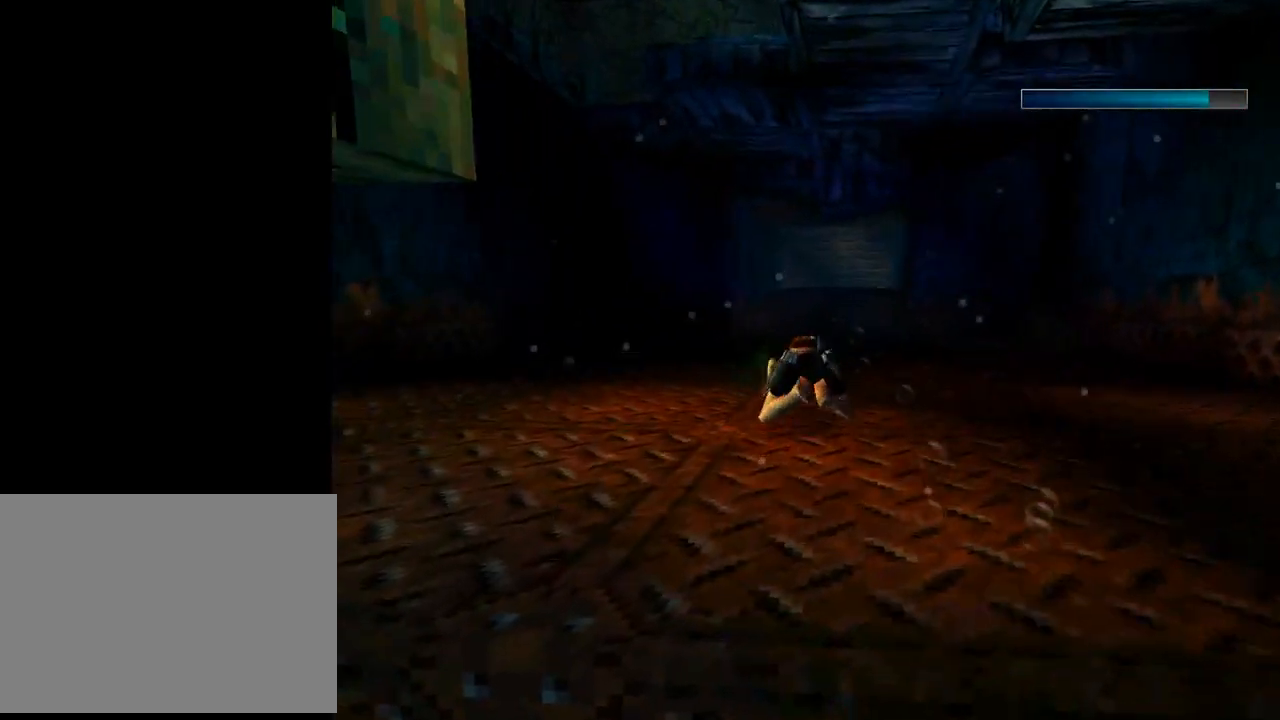
{"buttons": ["SQUARE", "DPAD_RIGHT"], "left_stick": "center", "events": [[100, "DPAD_DOWN", "up"], [267, "DPAD_RIGHT", "down"]]}
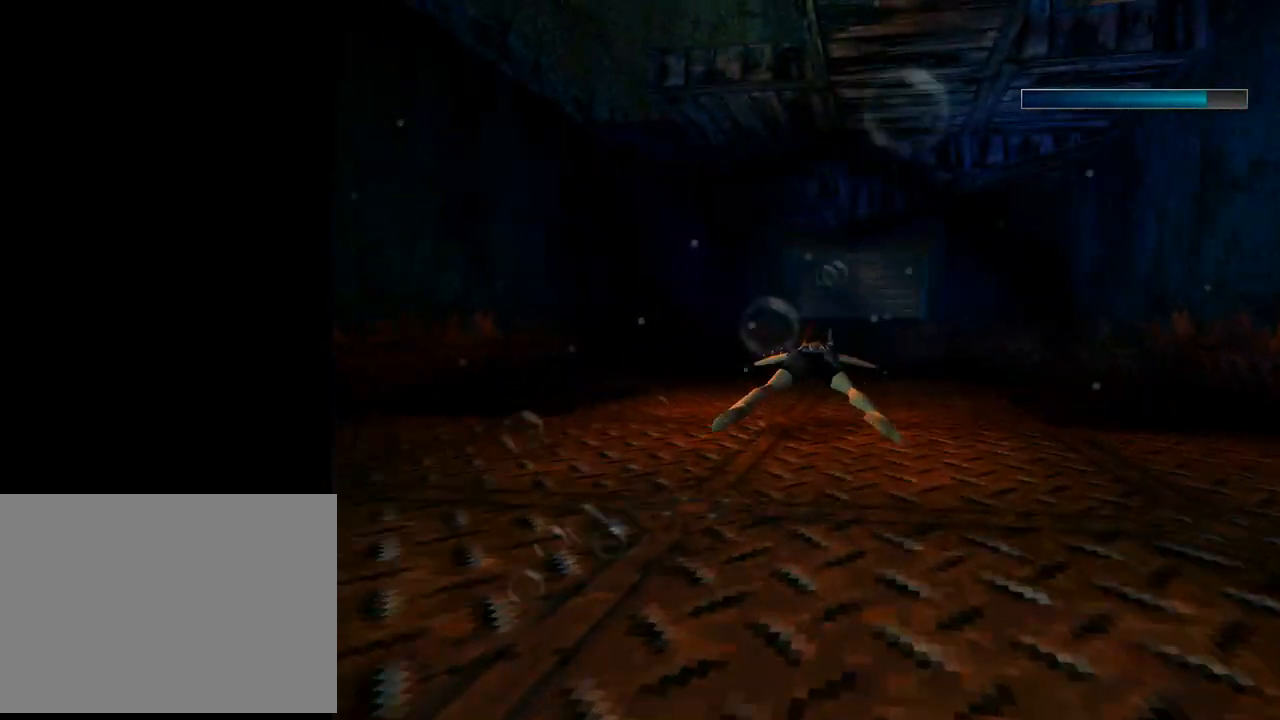
{"buttons": ["SQUARE"], "left_stick": "center", "events": [[33, "DPAD_RIGHT", "up"]]}
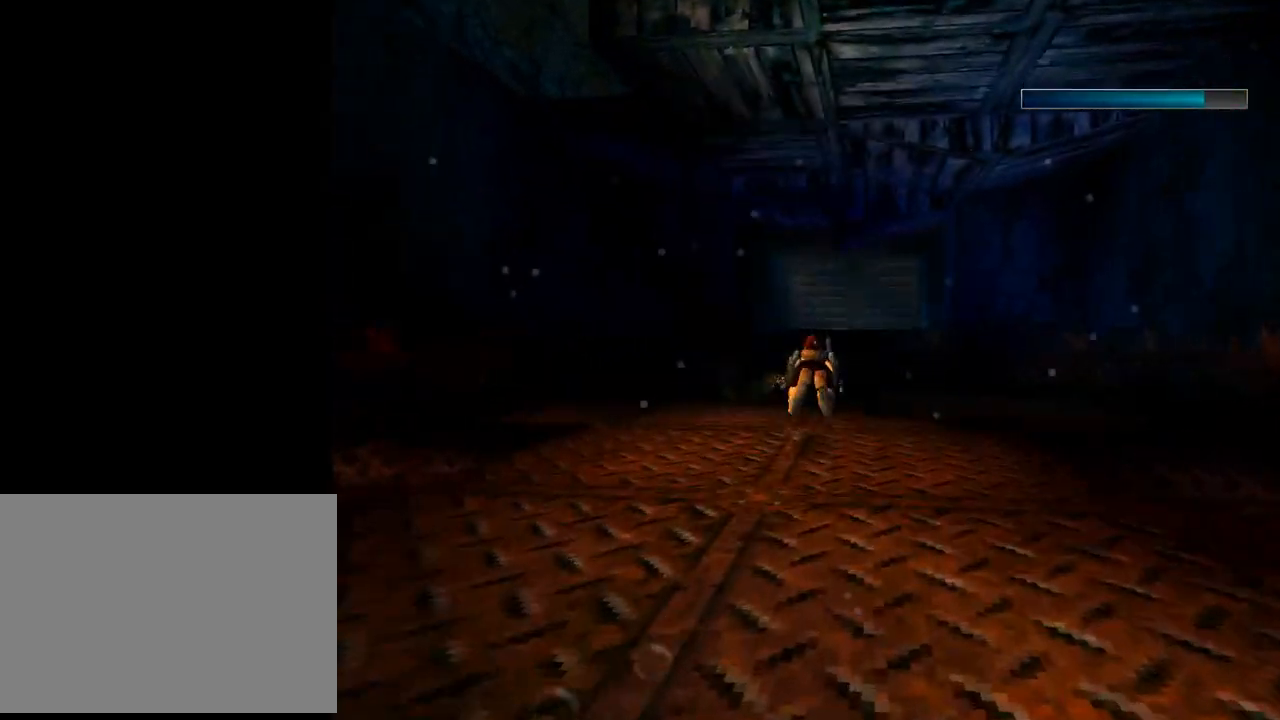
{"buttons": ["SQUARE"], "left_stick": "center", "events": []}
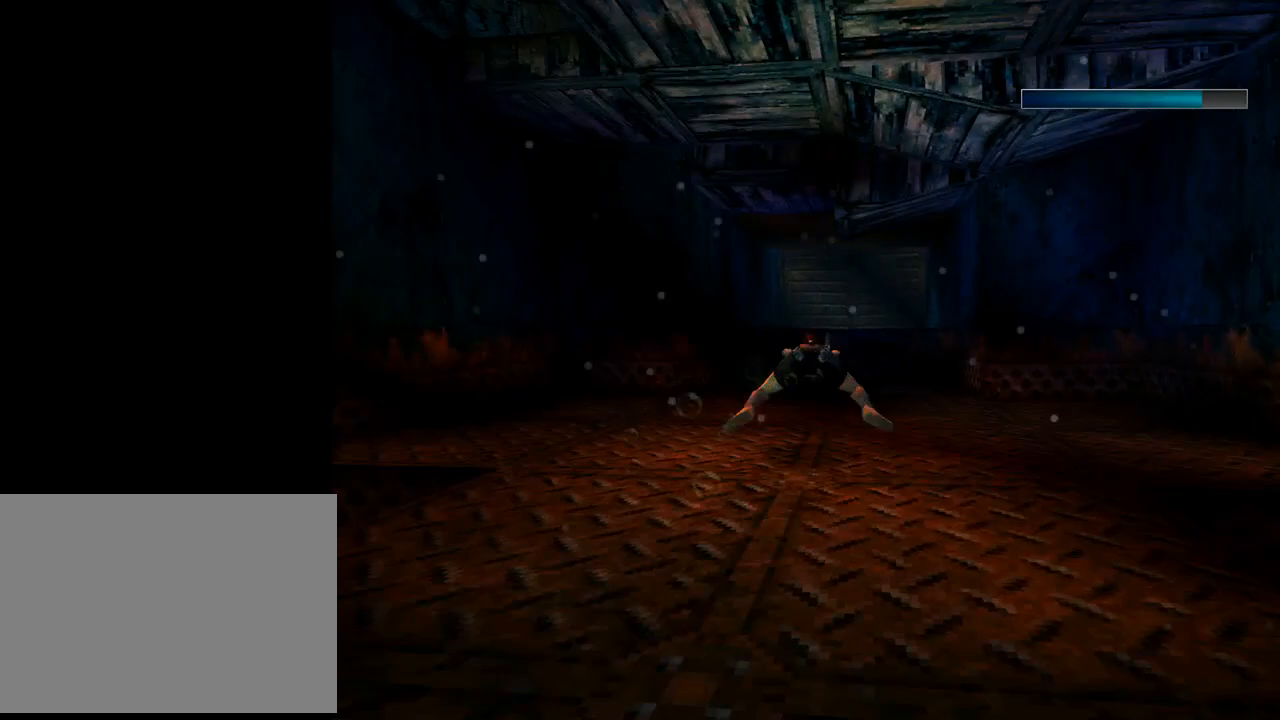
{"buttons": ["SQUARE"], "left_stick": "center", "events": [[367, "DPAD_DOWN", "down"], [467, "DPAD_DOWN", "up"]]}
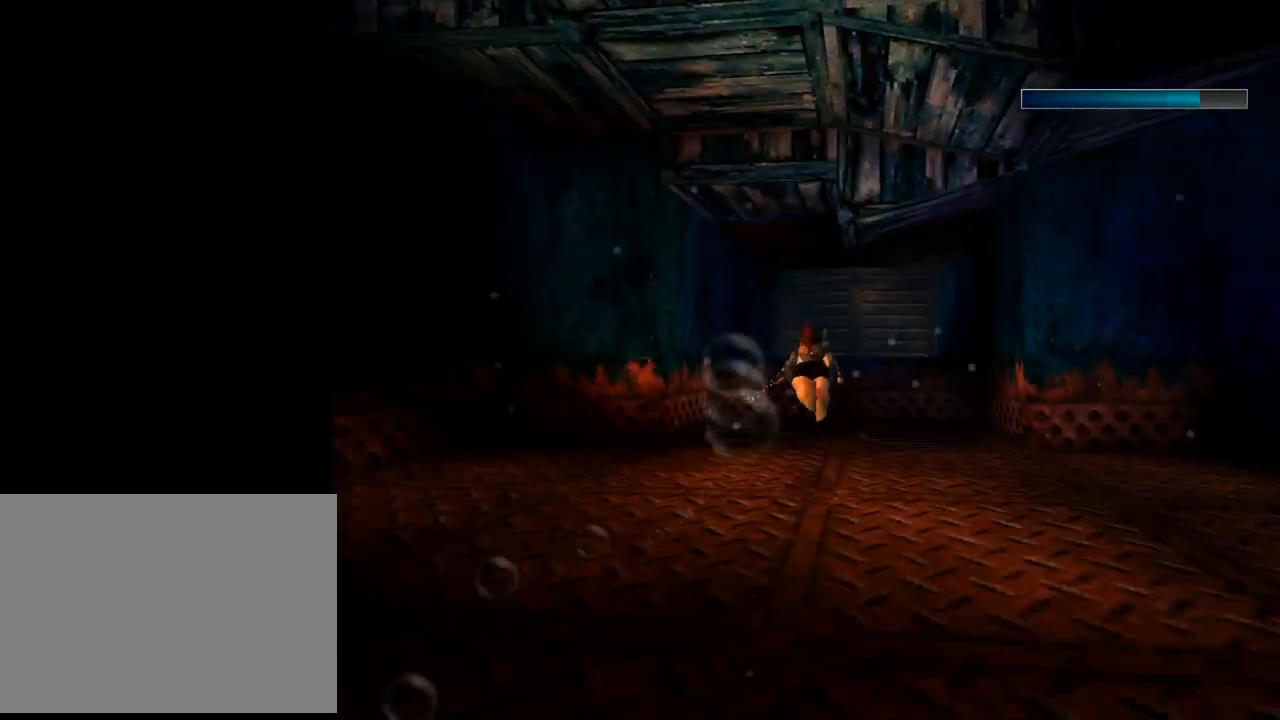
{"buttons": ["SQUARE"], "left_stick": "center", "events": [[200, "DPAD_RIGHT", "down"], [367, "DPAD_RIGHT", "up"]]}
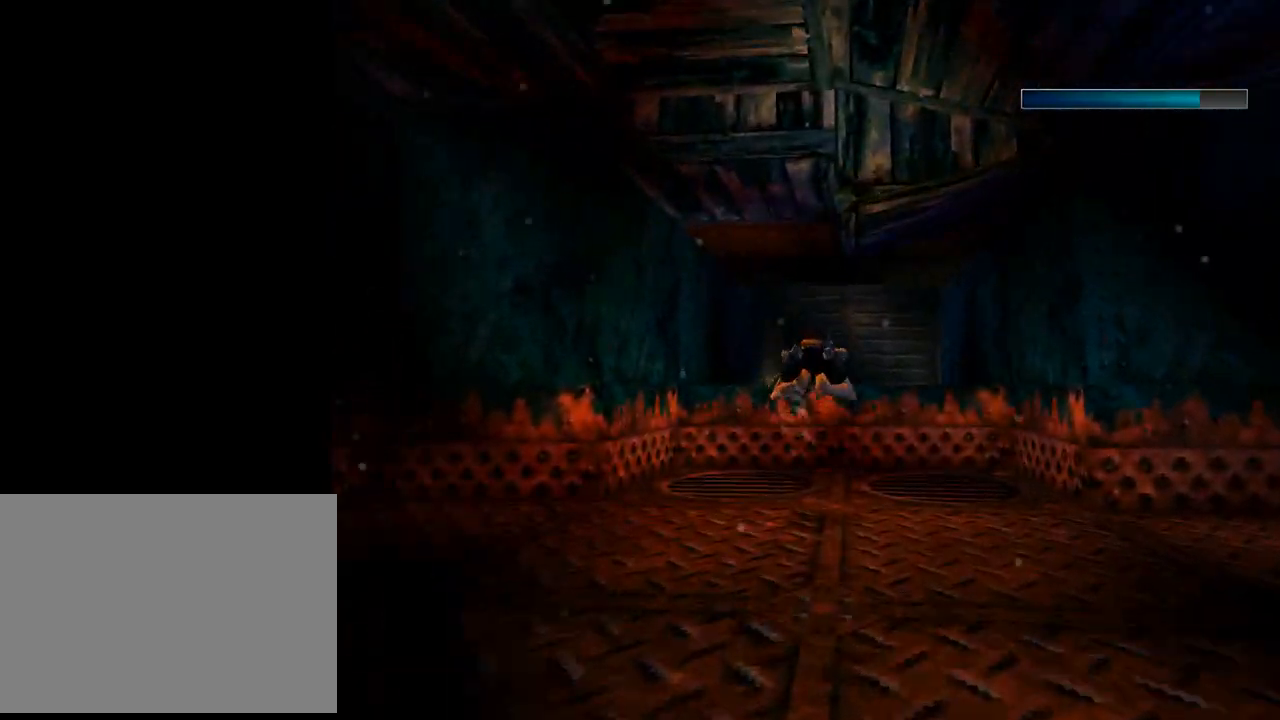
{"buttons": ["SQUARE"], "left_stick": "center", "events": [[67, "DPAD_UP", "down"], [167, "DPAD_UP", "up"]]}
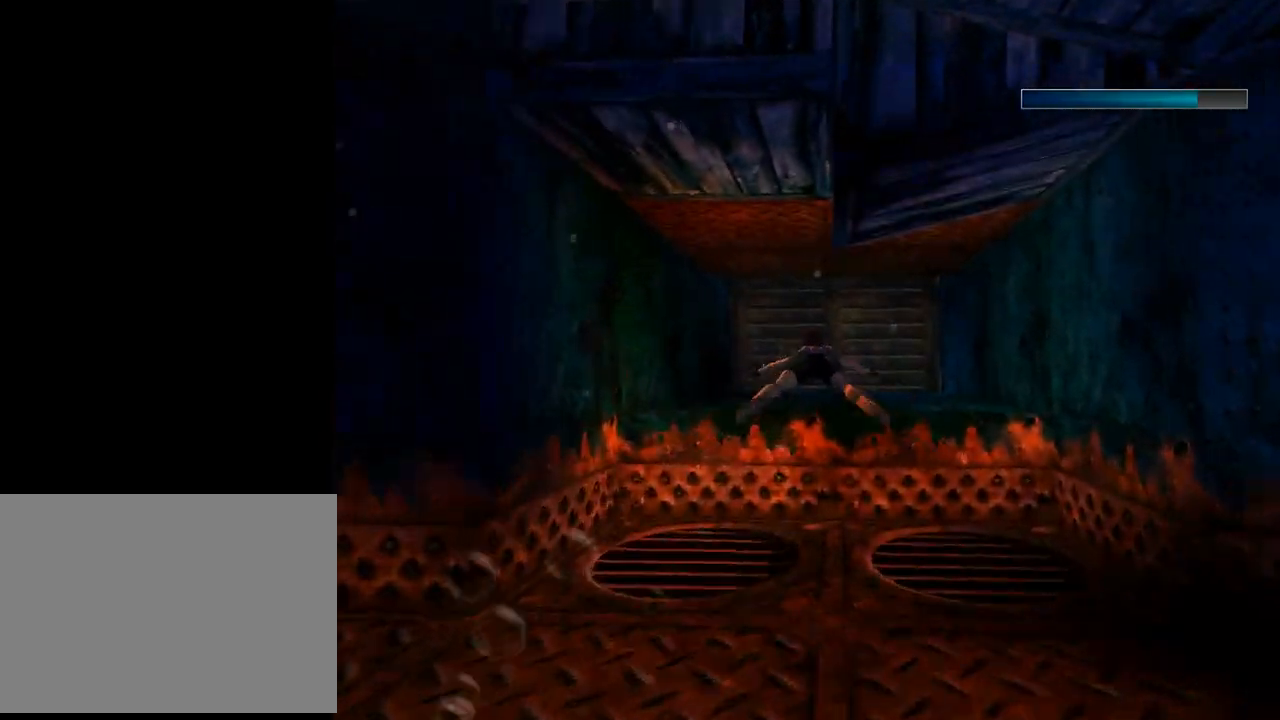
{"buttons": ["SQUARE"], "left_stick": "center", "events": [[100, "DPAD_RIGHT", "down"], [233, "DPAD_RIGHT", "up"]]}
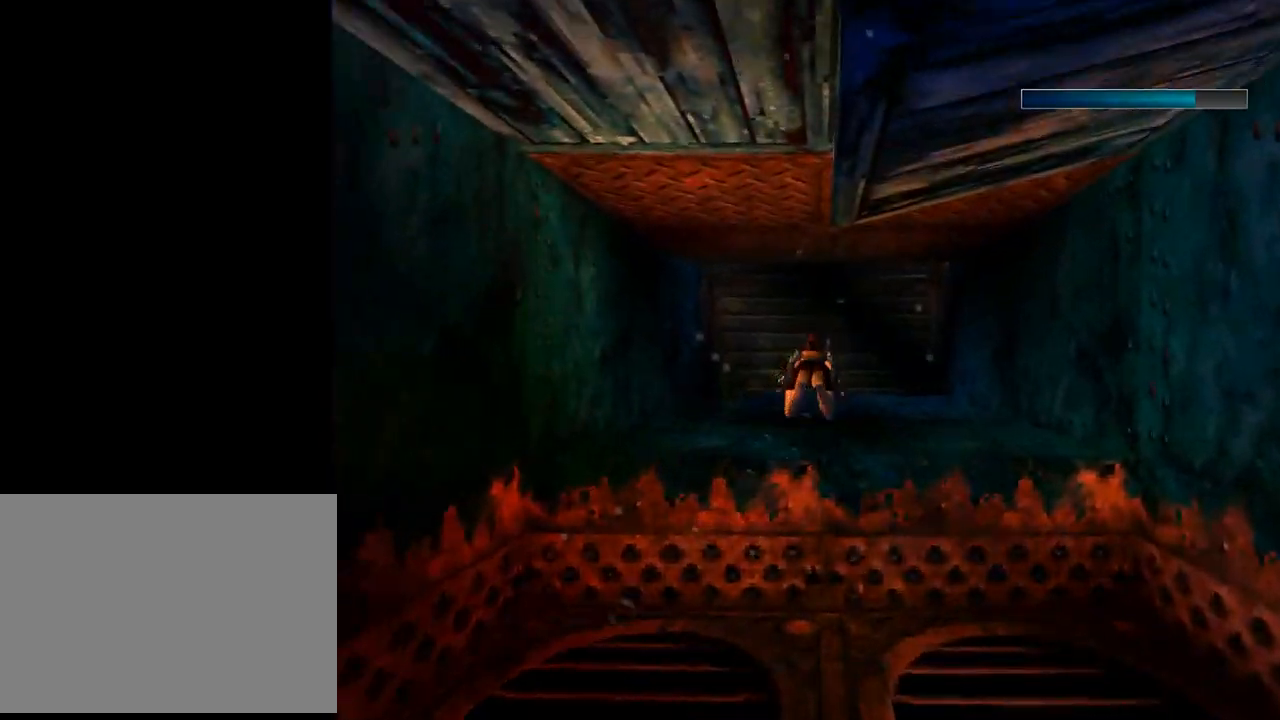
{"buttons": ["SQUARE"], "left_stick": "center", "events": []}
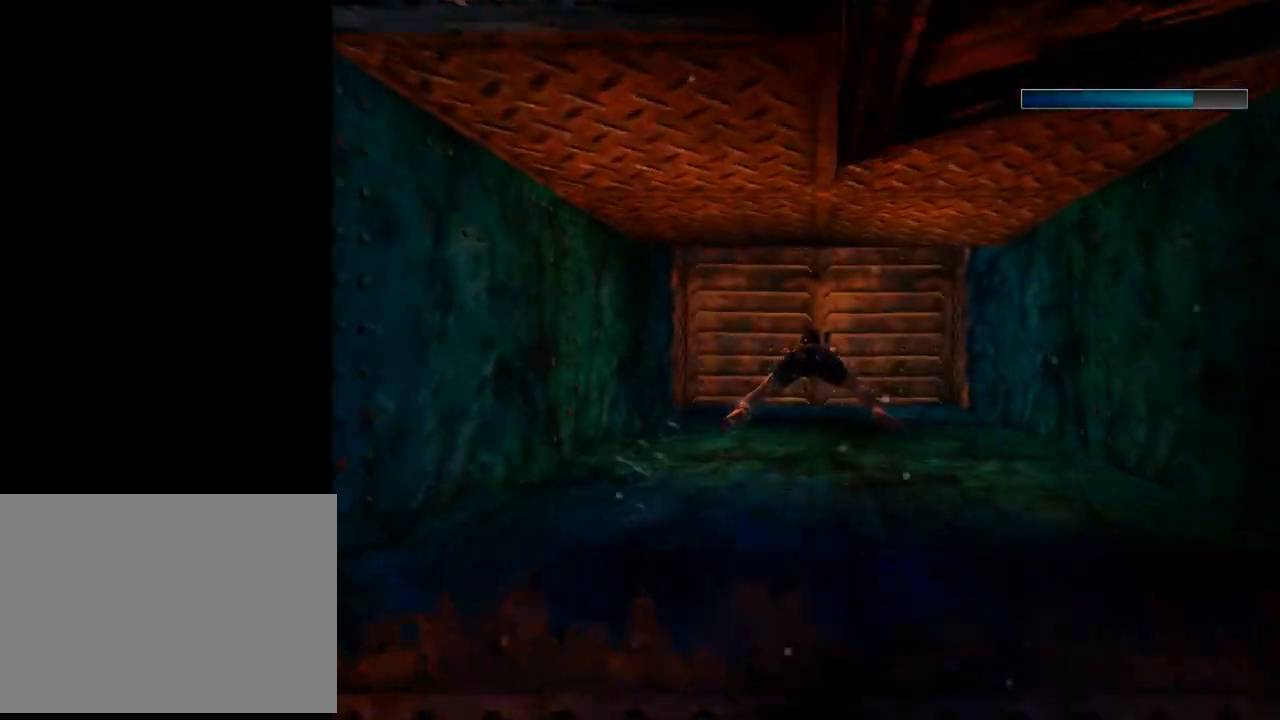
{"buttons": ["SQUARE", "DPAD_DOWN"], "left_stick": "center", "events": [[267, "DPAD_DOWN", "down"]]}
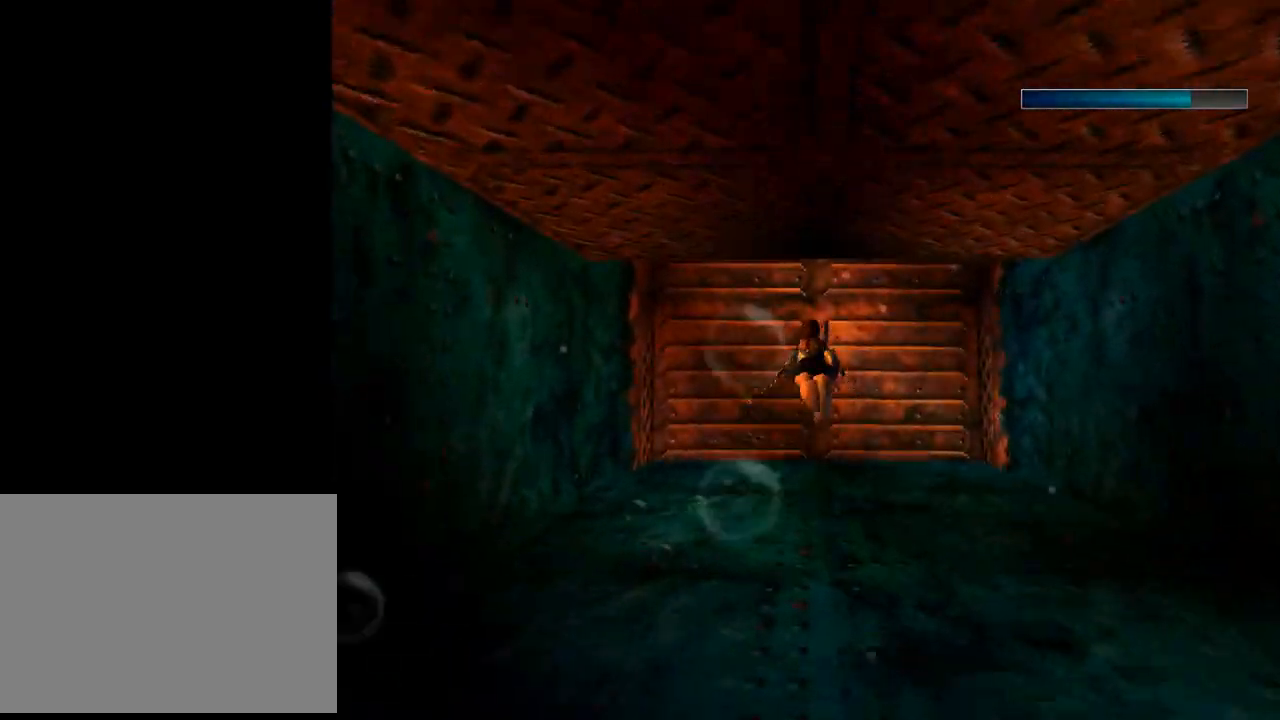
{"buttons": ["SQUARE", "DPAD_DOWN"], "left_stick": "center", "events": []}
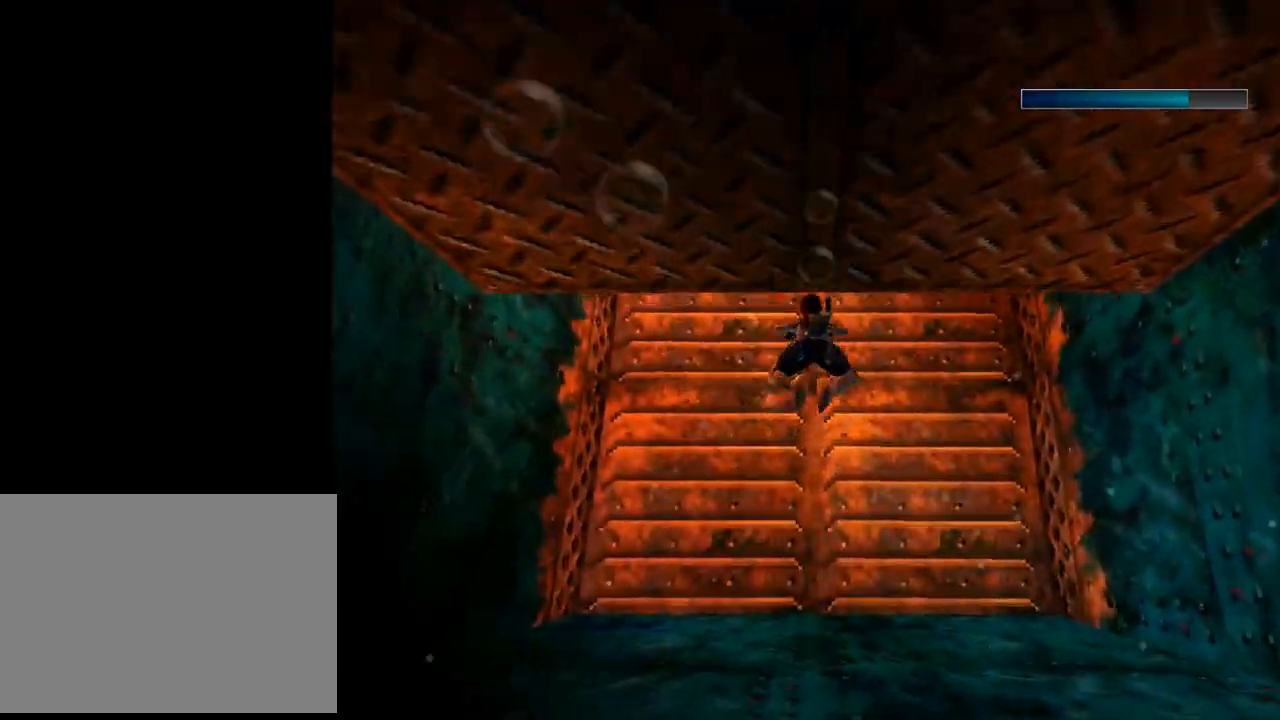
{"buttons": ["SQUARE"], "left_stick": "center", "events": [[400, "DPAD_DOWN", "up"]]}
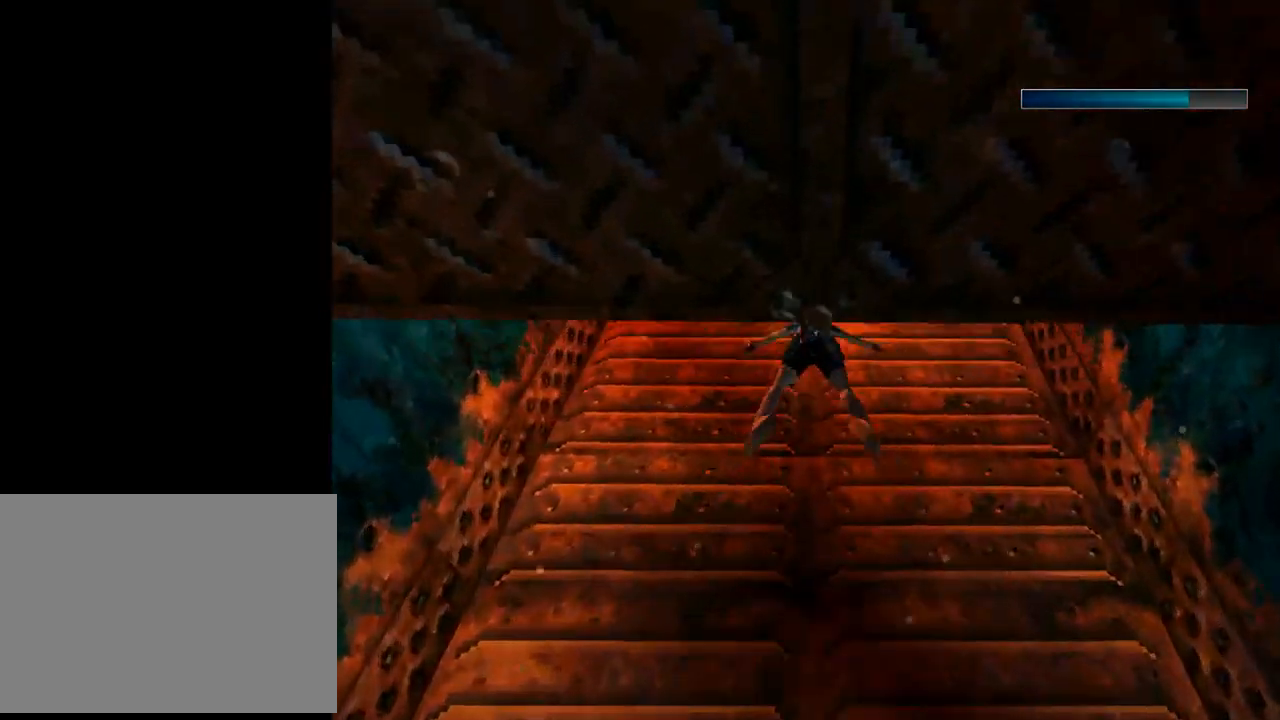
{"buttons": ["SQUARE"], "left_stick": "center", "events": []}
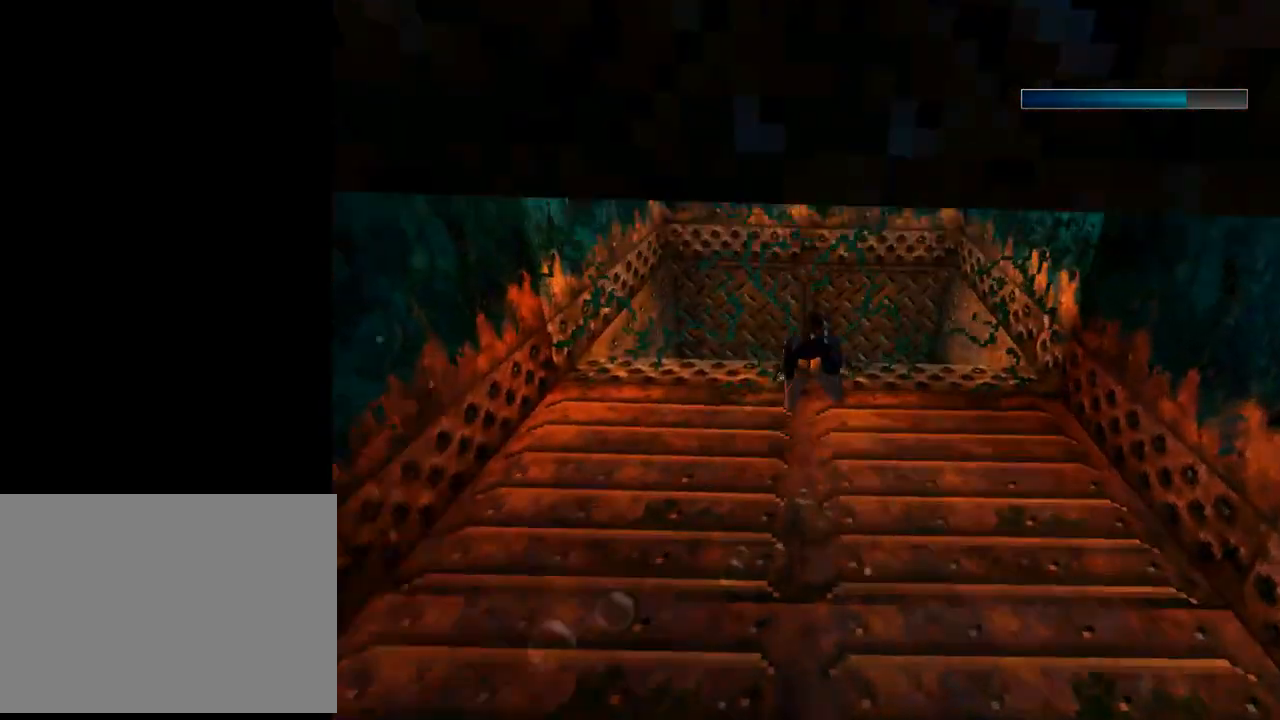
{"buttons": ["DPAD_UP", "DPAD_LEFT"], "left_stick": "center", "events": [[433, "DPAD_UP", "down"], [467, "SQUARE", "up"], [500, "DPAD_LEFT", "down"]]}
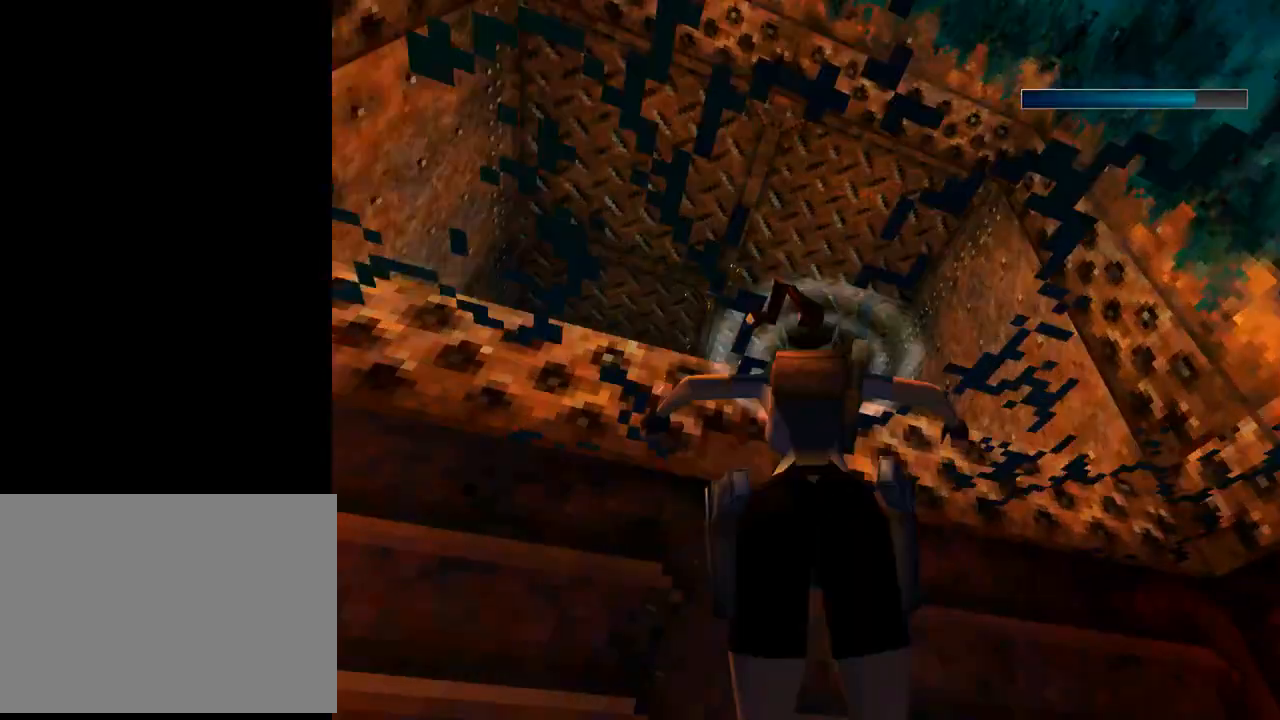
{"buttons": ["CROSS", "DPAD_UP"], "left_stick": "center", "events": [[167, "CROSS", "down"], [267, "DPAD_LEFT", "up"]]}
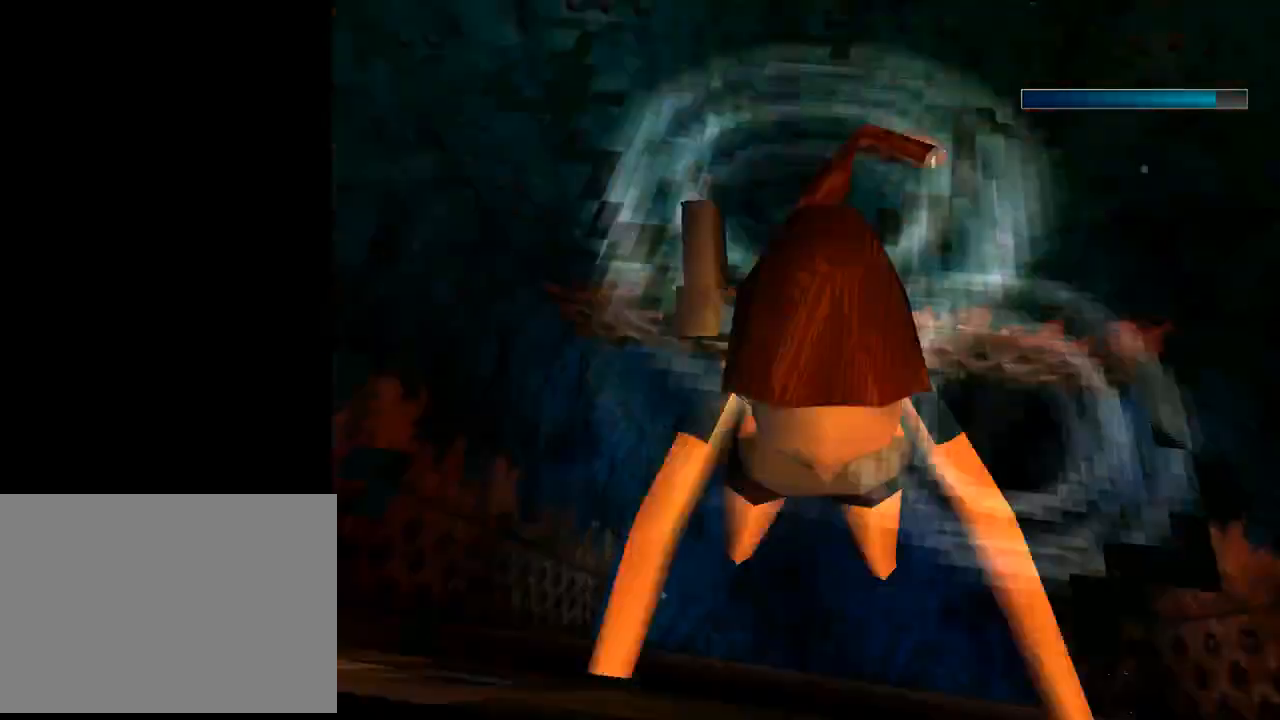
{"buttons": ["CROSS", "DPAD_UP"], "left_stick": "center", "events": []}
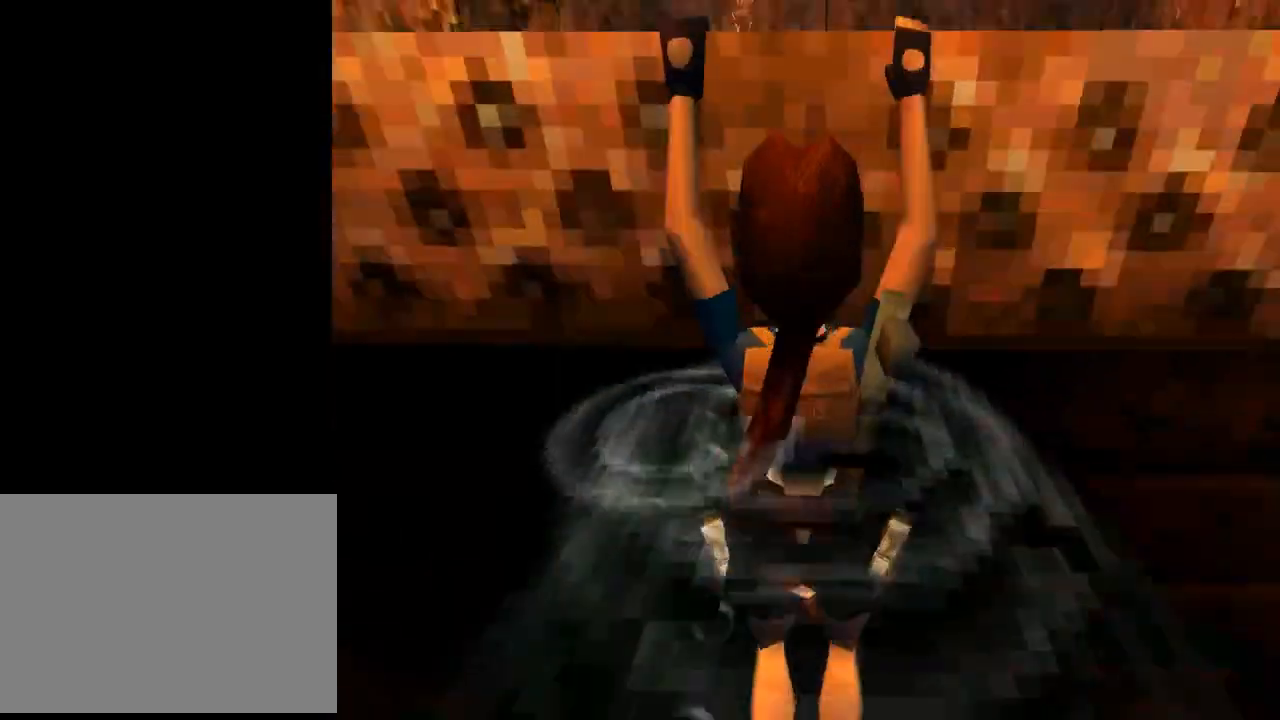
{"buttons": ["DPAD_UP"], "left_stick": "center", "events": [[300, "CROSS", "up"]]}
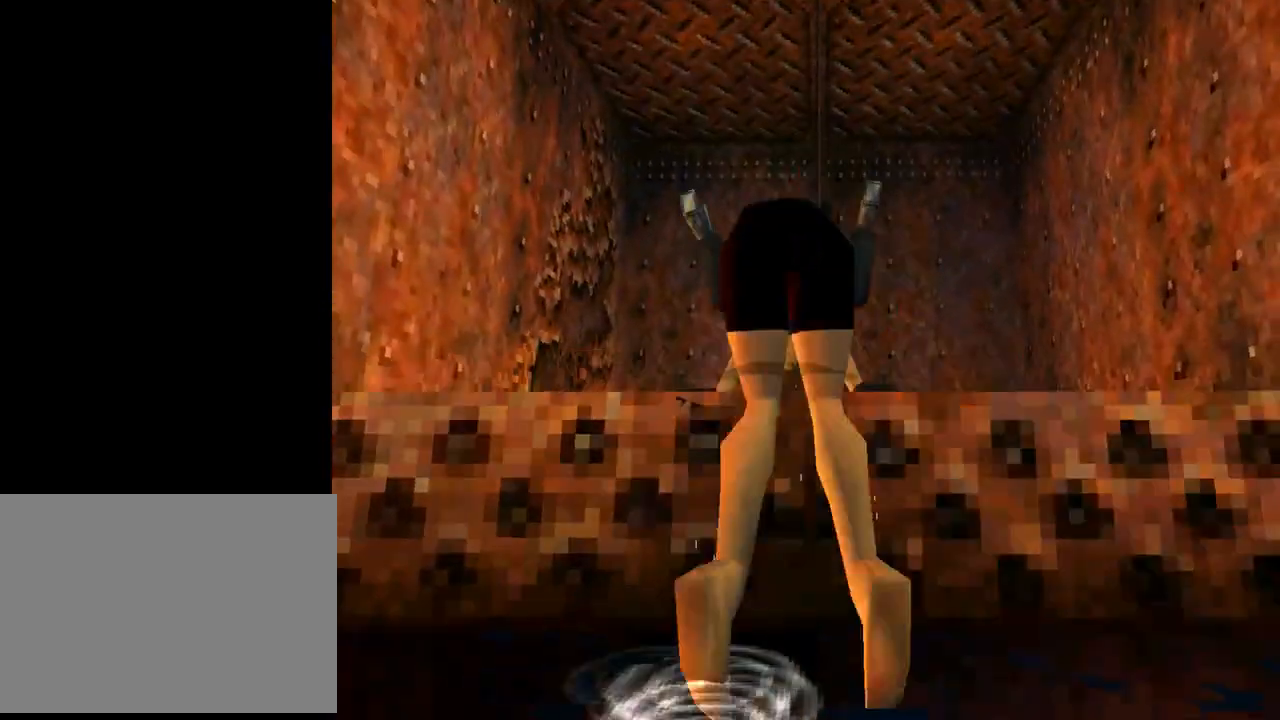
{"buttons": ["DPAD_UP"], "left_stick": "center", "events": []}
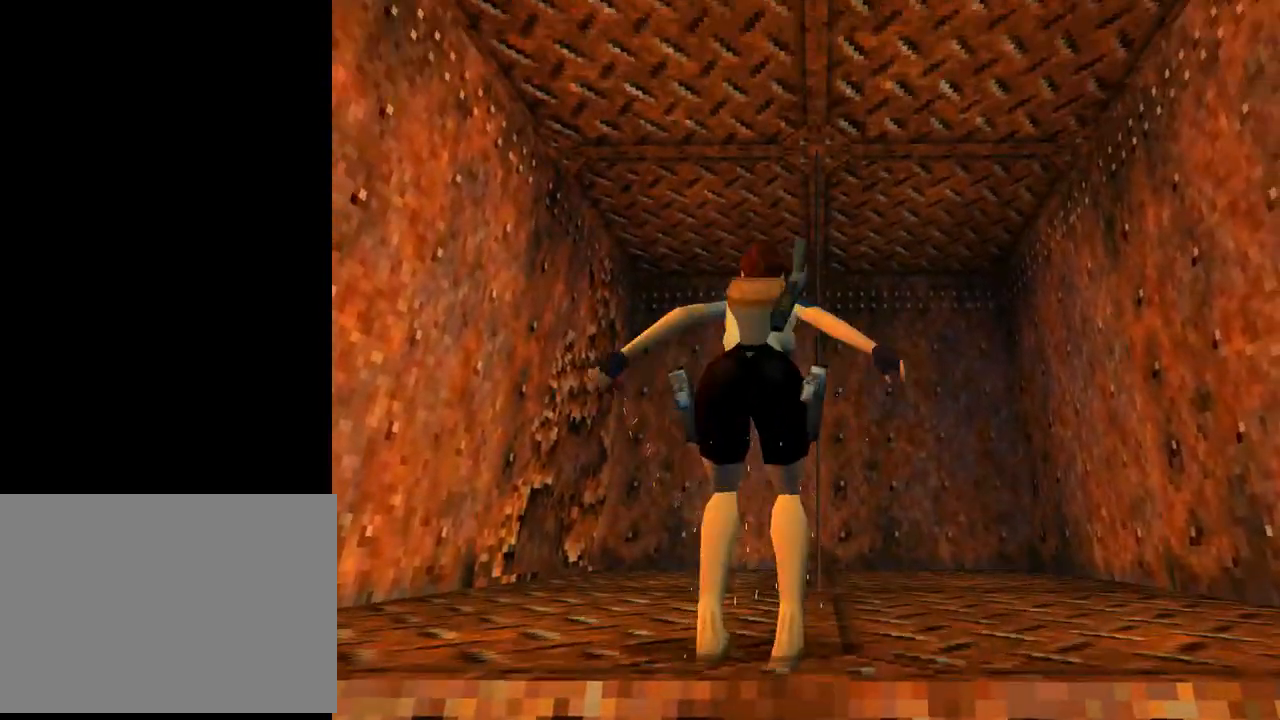
{"buttons": ["DPAD_UP"], "left_stick": "center", "events": []}
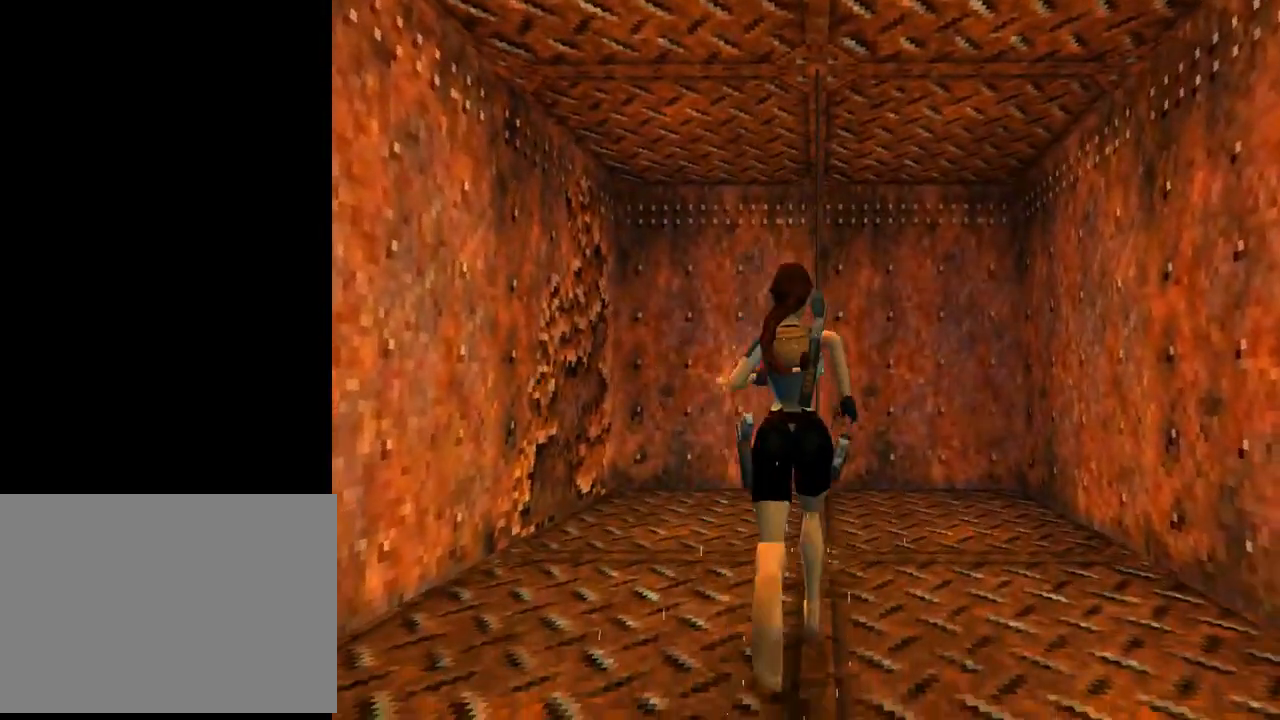
{"buttons": [], "left_stick": "center", "events": [[33, "DPAD_LEFT", "down"], [167, "DPAD_UP", "up"], [467, "DPAD_LEFT", "up"]]}